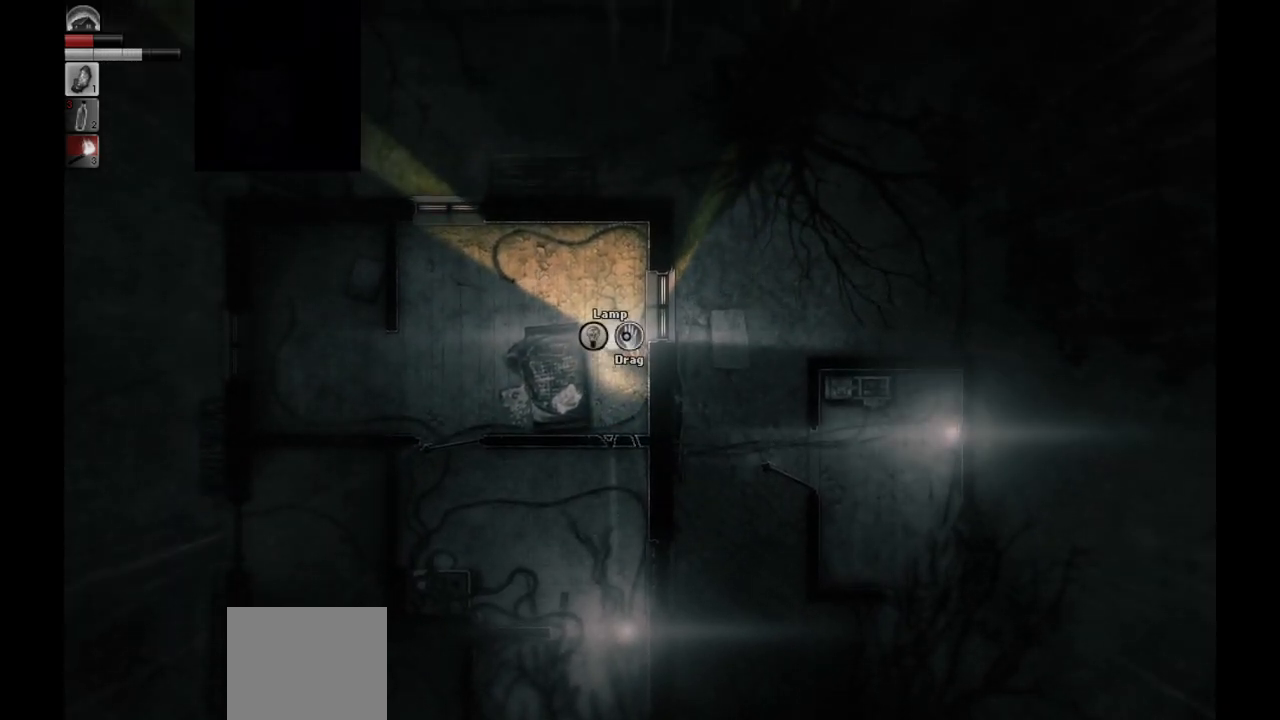
Gameplay with a controller (PlayStation layout); each line is a JSON object with the inputs held at the frame after it. "events" lists button and stick changes between this image and that frame as [ms after this image, input, new state], when the widget could be followed in between.
{"buttons": ["R1"], "left_stick": "center", "right_stick": "right", "events": []}
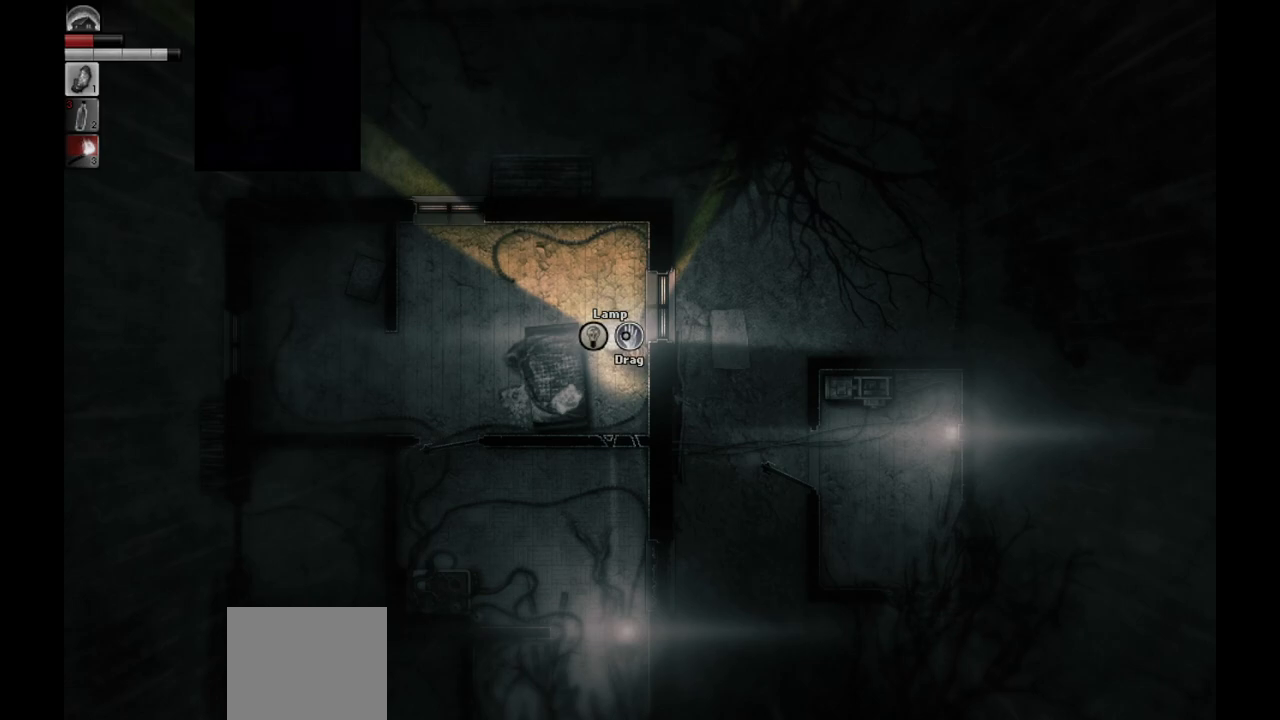
{"buttons": [], "left_stick": "up", "right_stick": "center", "events": [[33, "R1", "up"], [67, "right_stick", "center"], [217, "left_stick", "up"]]}
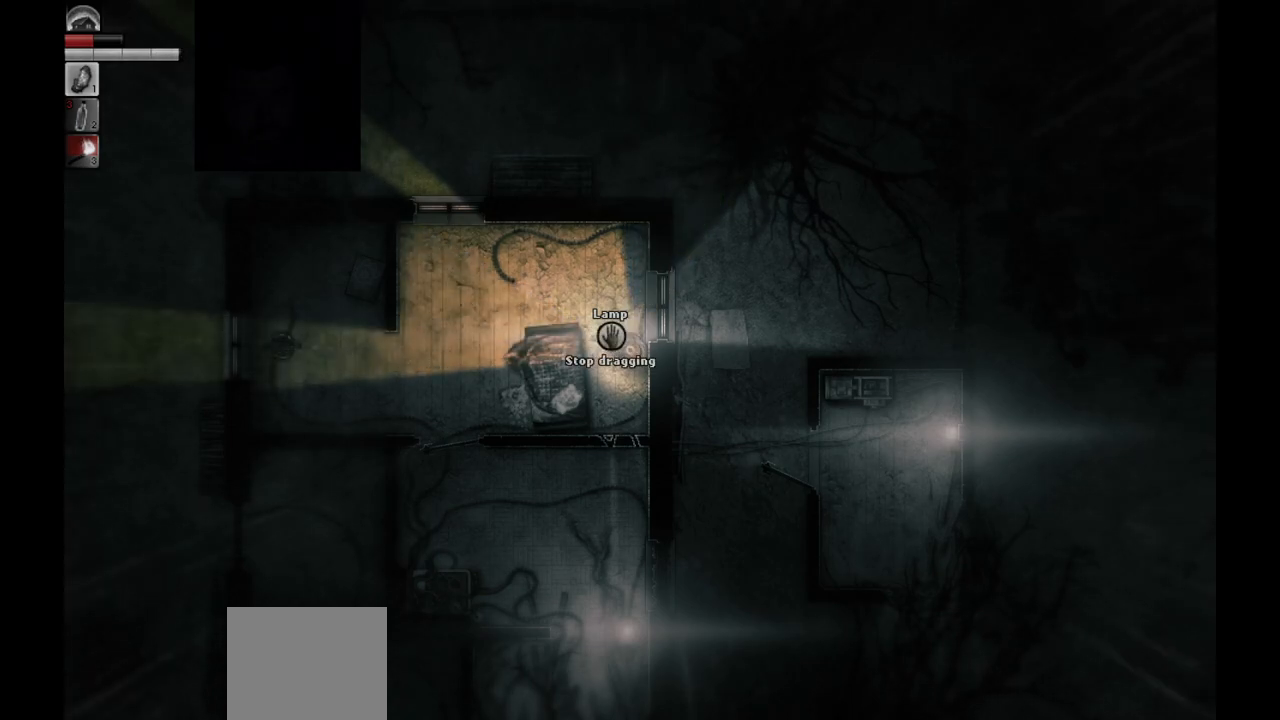
{"buttons": [], "left_stick": "up", "right_stick": "center", "events": []}
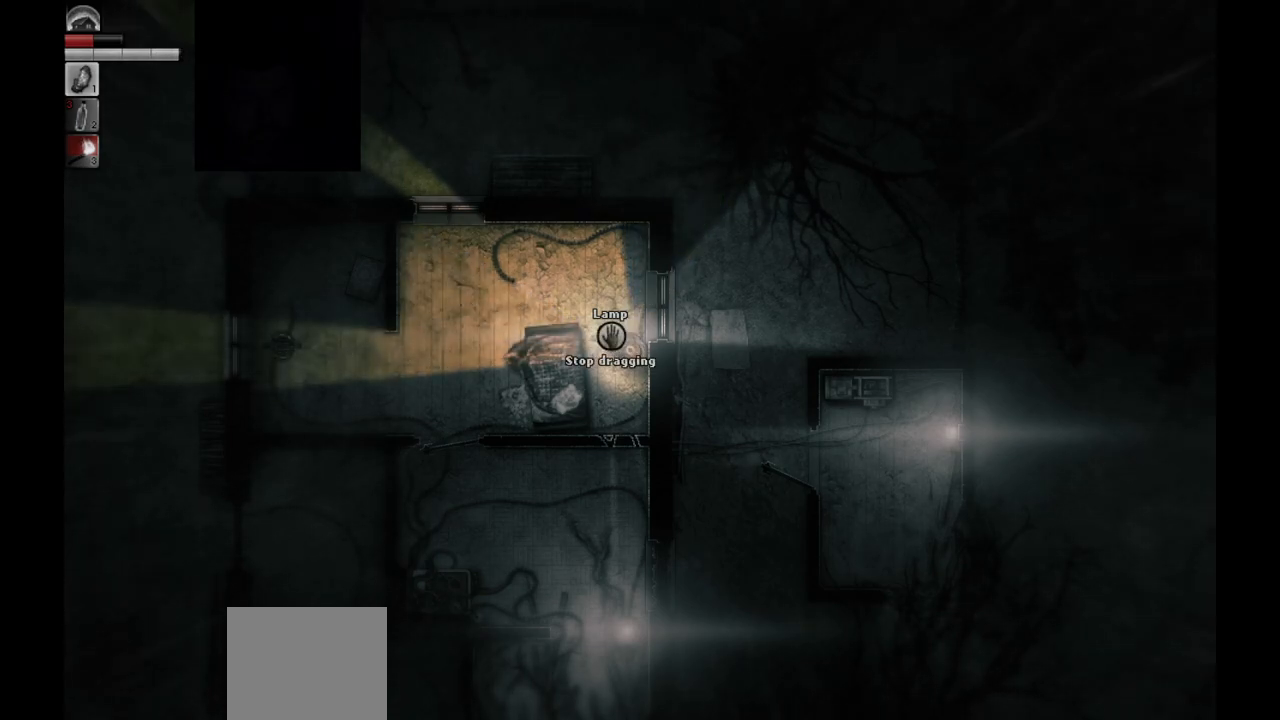
{"buttons": [], "left_stick": "down-left", "right_stick": "center", "events": [[100, "left_stick", "up-left"], [317, "left_stick", "down-left"]]}
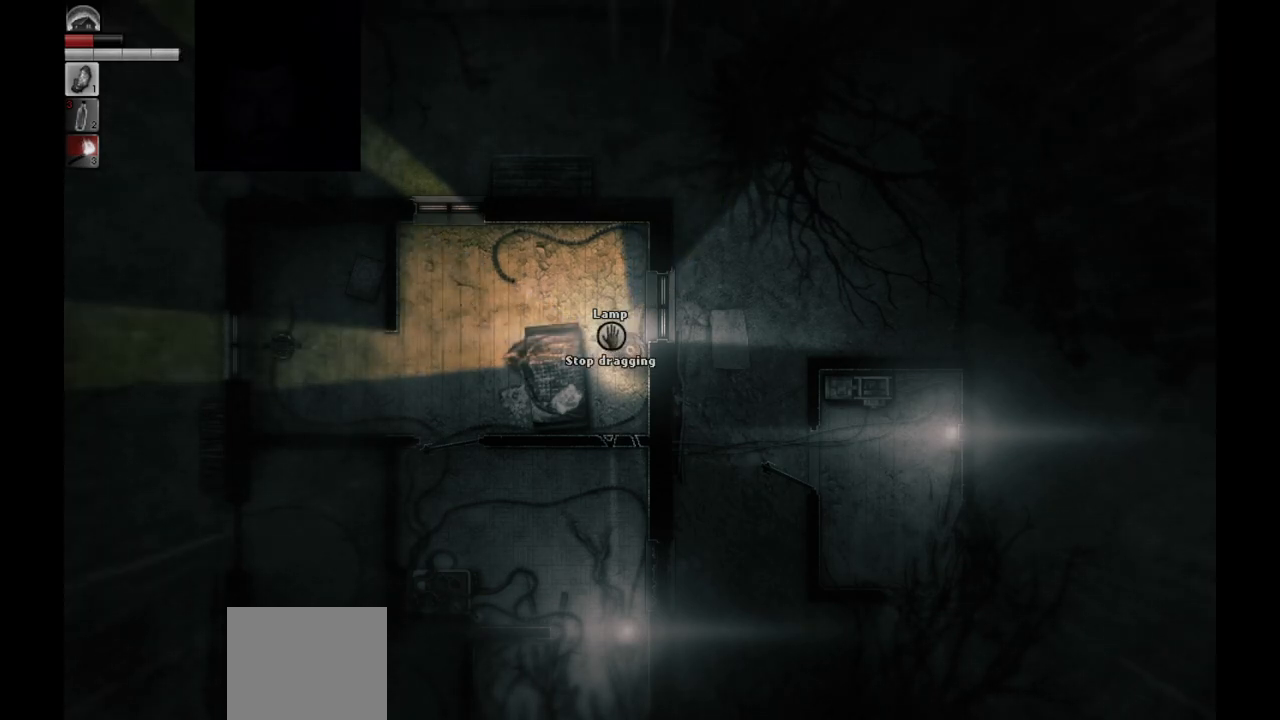
{"buttons": [], "left_stick": "up", "right_stick": "center", "events": [[117, "left_stick", "down-right"], [267, "left_stick", "up-right"], [483, "left_stick", "up"]]}
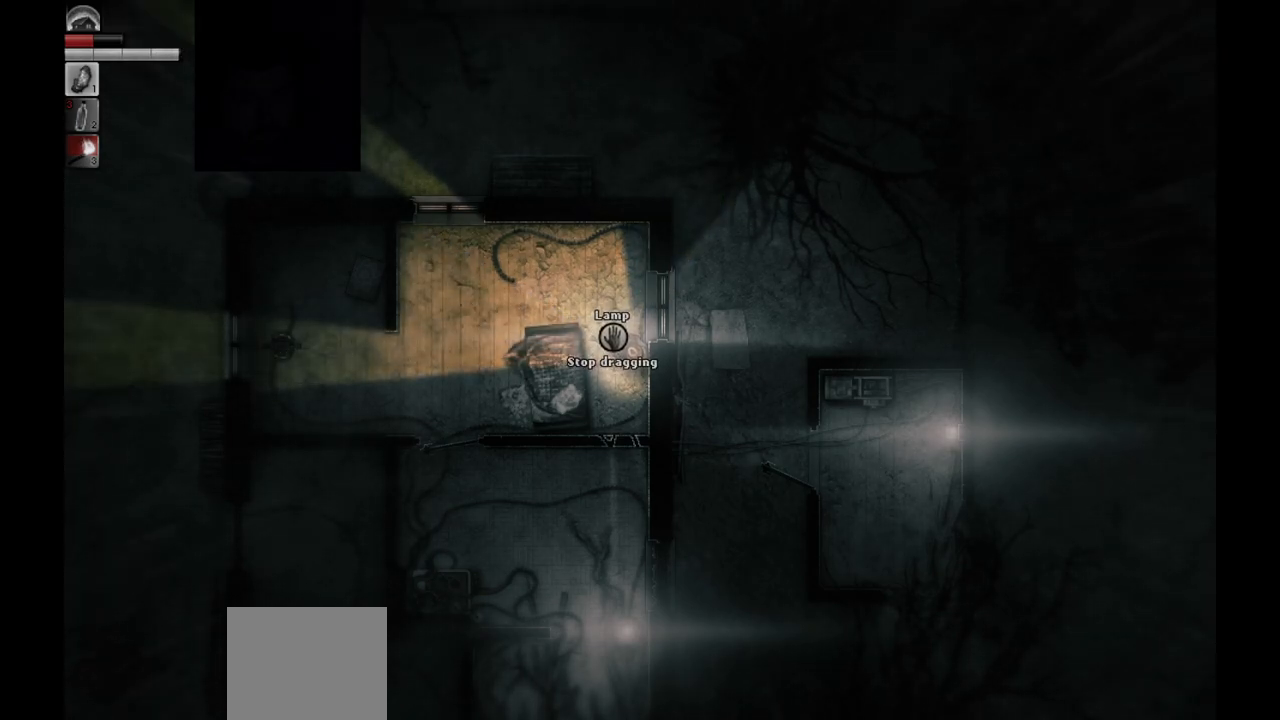
{"buttons": [], "left_stick": "up", "right_stick": "center", "events": []}
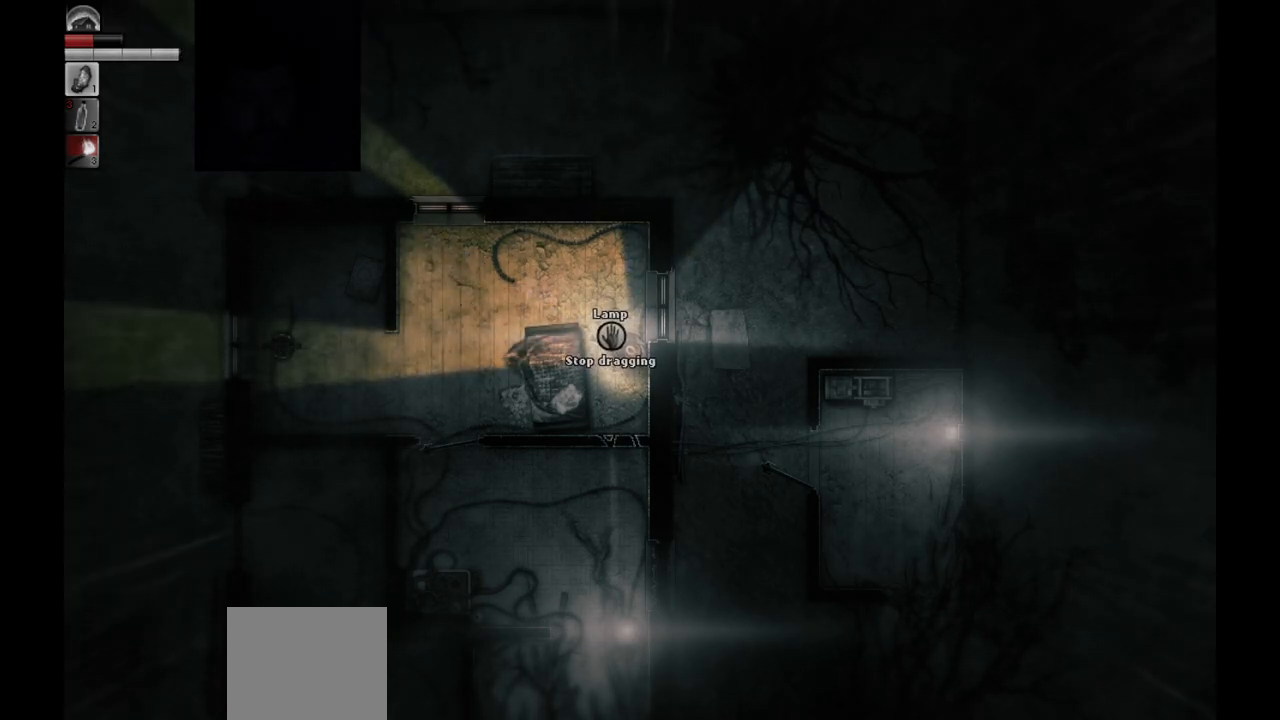
{"buttons": [], "left_stick": "up-right", "right_stick": "center", "events": [[383, "left_stick", "up-right"]]}
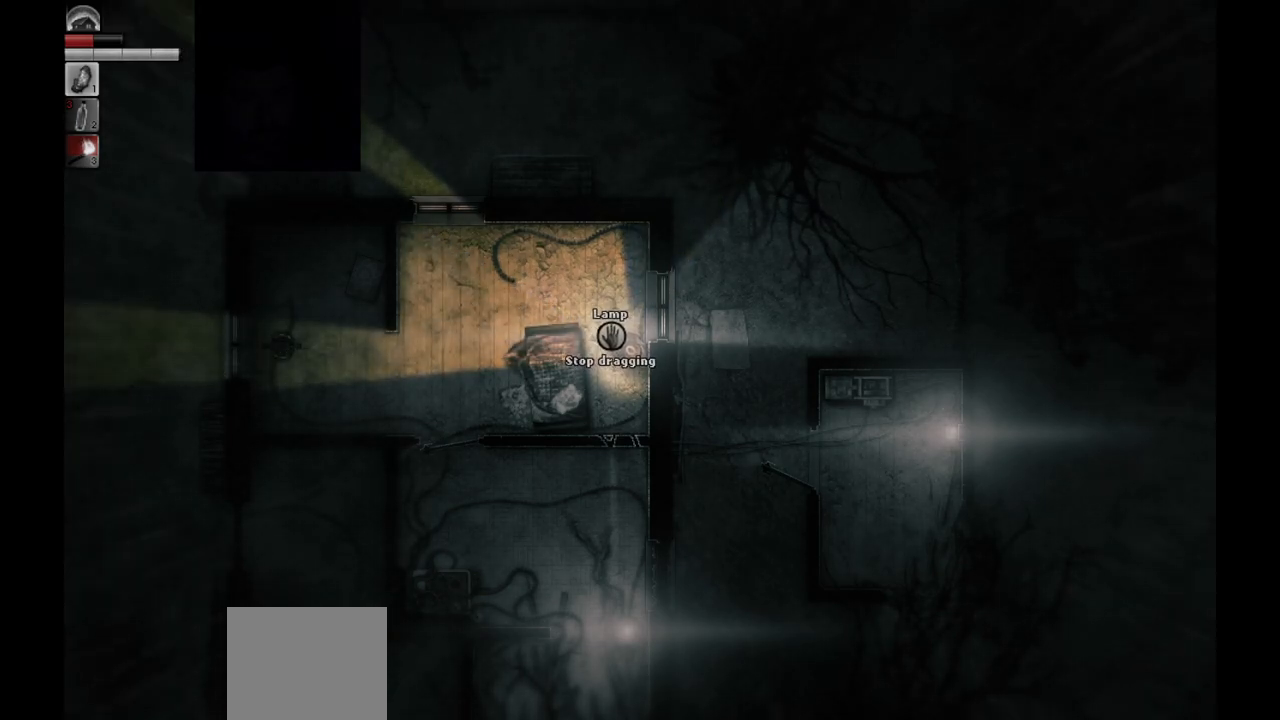
{"buttons": [], "left_stick": "down-left", "right_stick": "center", "events": [[217, "left_stick", "down-right"], [333, "left_stick", "down-left"]]}
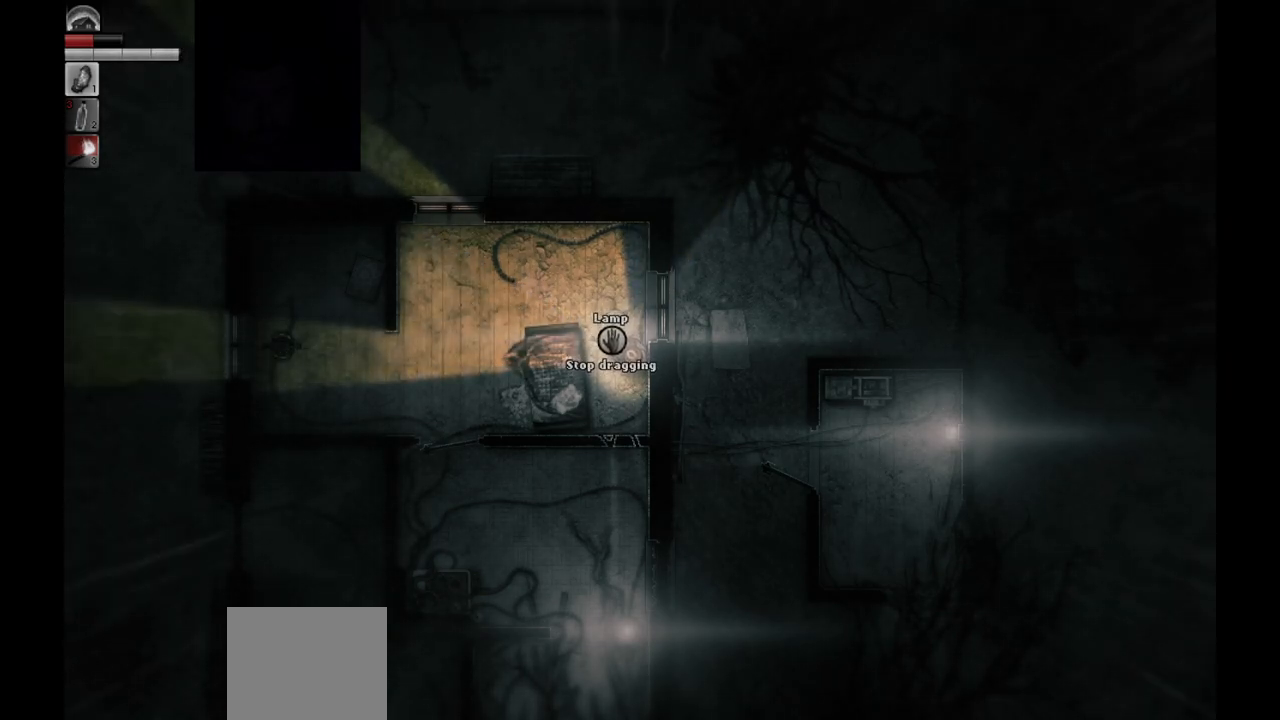
{"buttons": [], "left_stick": "up-left", "right_stick": "center", "events": [[183, "left_stick", "left"], [283, "left_stick", "up-left"]]}
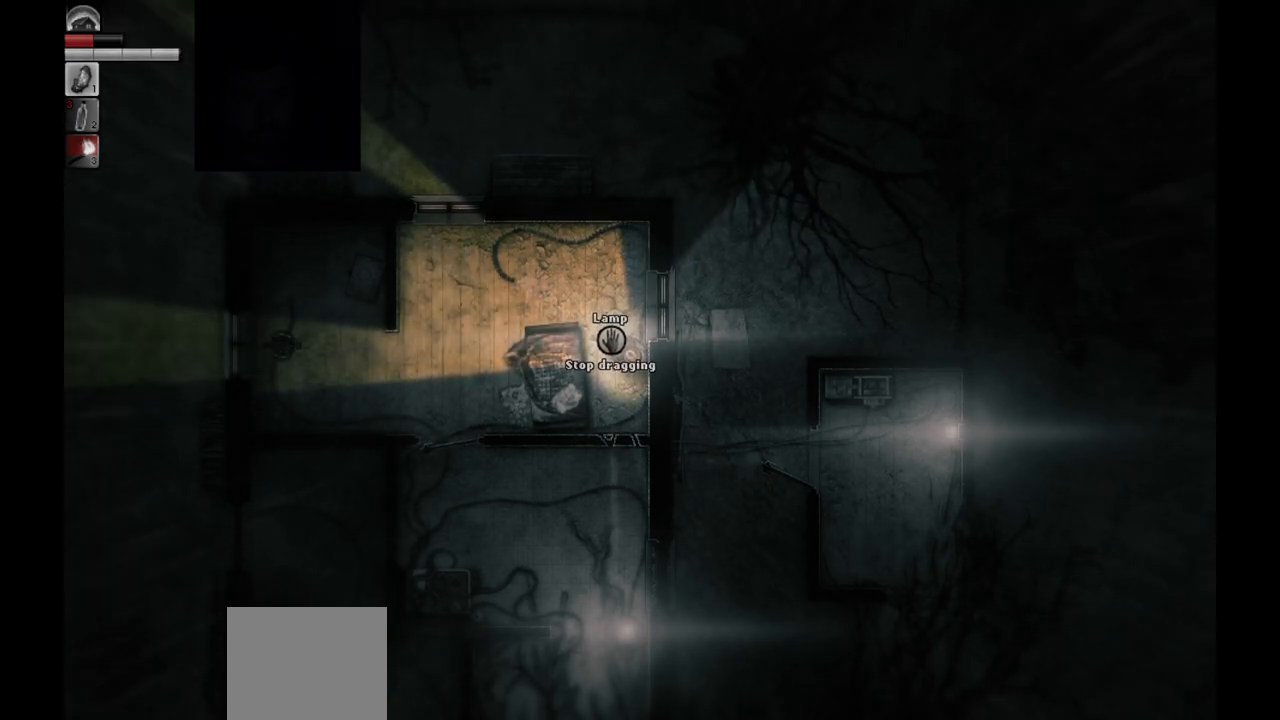
{"buttons": [], "left_stick": "up-right", "right_stick": "center", "events": [[50, "left_stick", "up-right"]]}
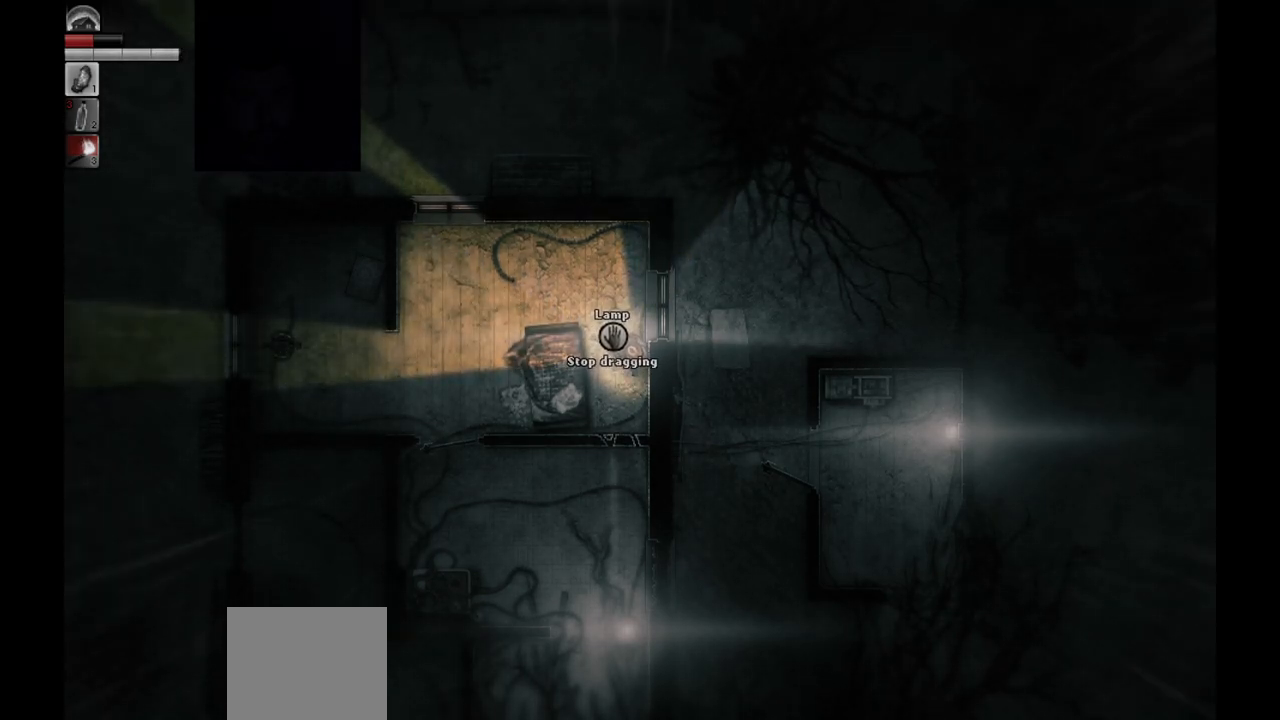
{"buttons": [], "left_stick": "down-left", "right_stick": "center", "events": [[33, "left_stick", "up"], [83, "R1", "down"], [167, "left_stick", "center"], [183, "R1", "up"], [317, "left_stick", "down-left"]]}
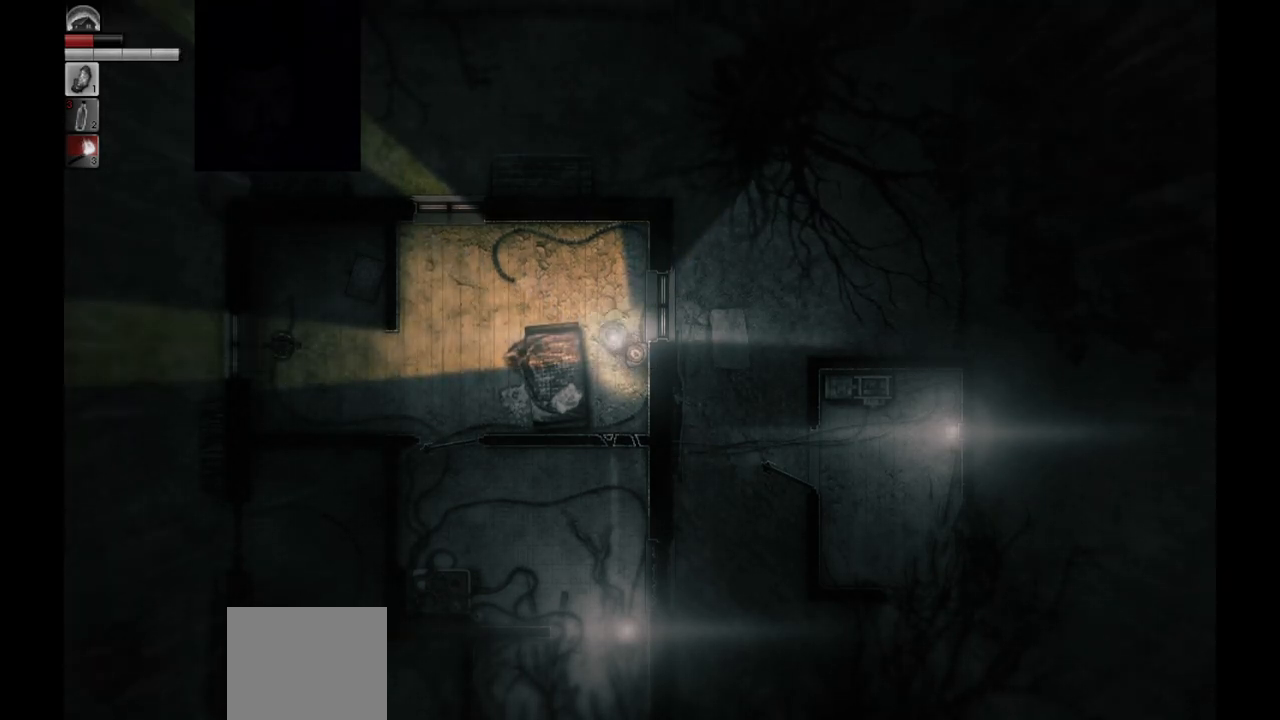
{"buttons": [], "left_stick": "left", "right_stick": "center", "events": [[67, "left_stick", "left"]]}
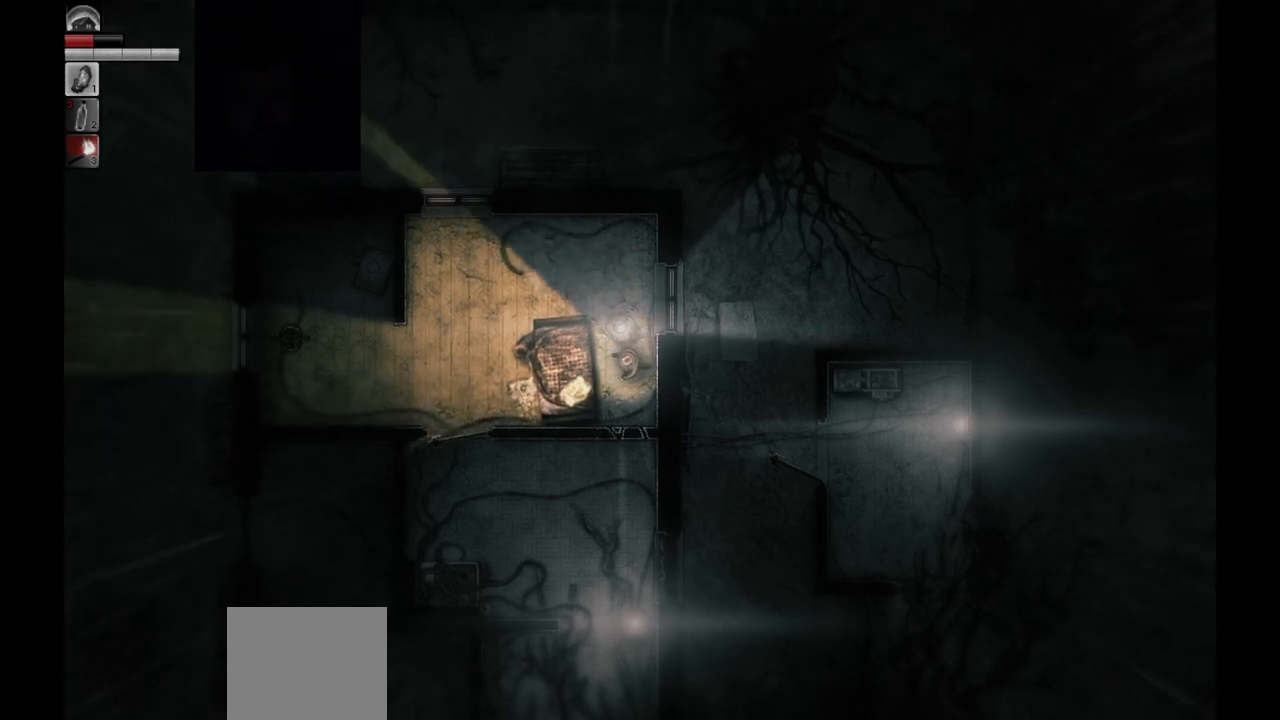
{"buttons": [], "left_stick": "up-left", "right_stick": "center", "events": [[133, "left_stick", "up-right"], [450, "left_stick", "up-left"]]}
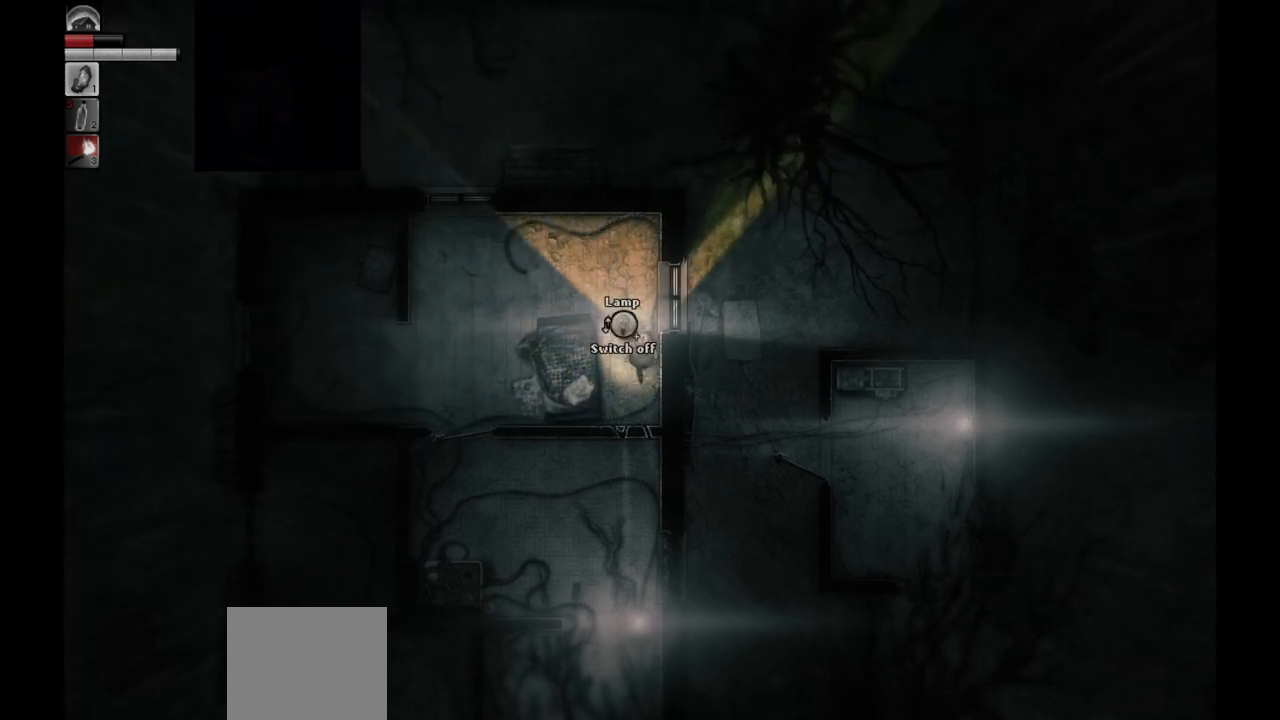
{"buttons": [], "left_stick": "up-left", "right_stick": "center", "events": []}
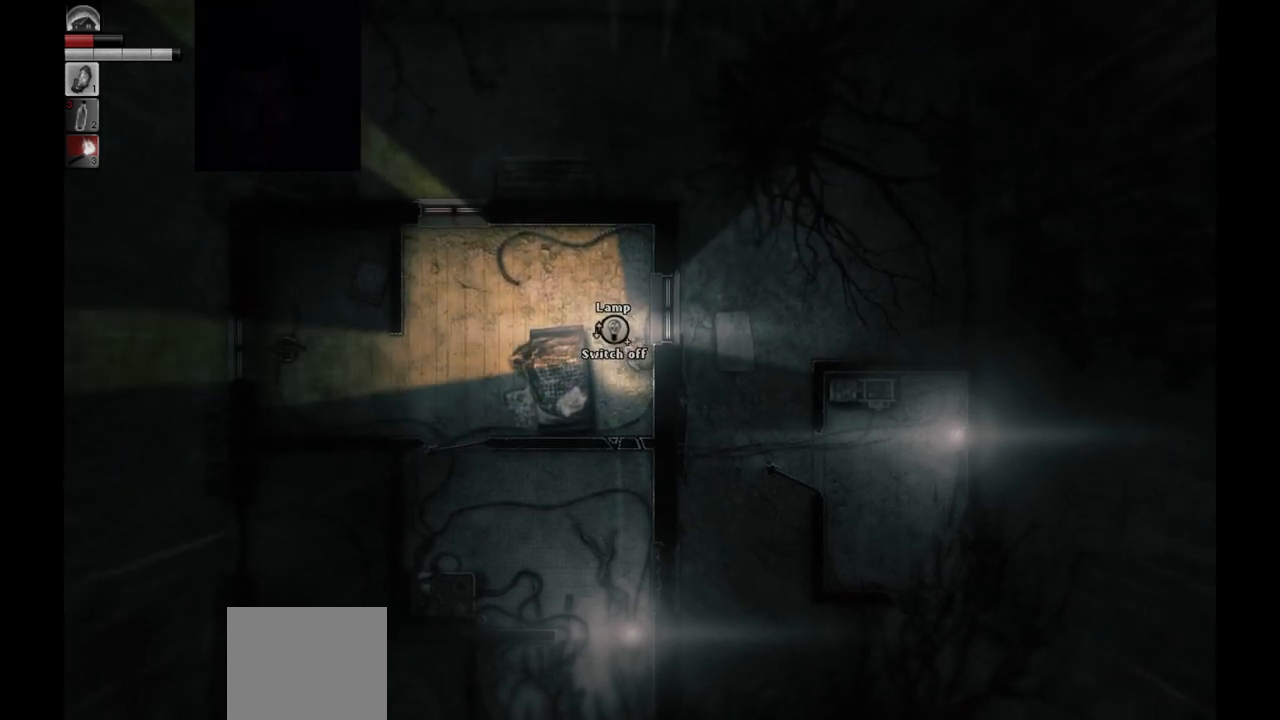
{"buttons": [], "left_stick": "up-left", "right_stick": "center", "events": []}
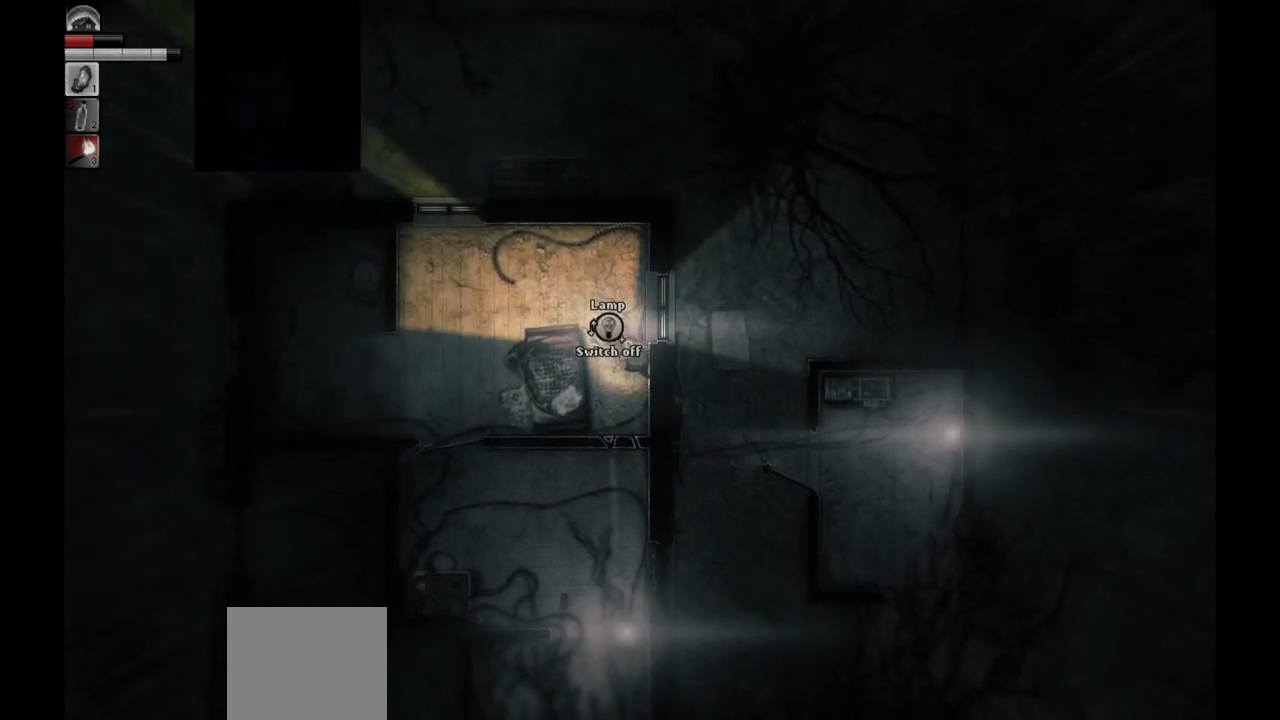
{"buttons": [], "left_stick": "up-left", "right_stick": "center", "events": []}
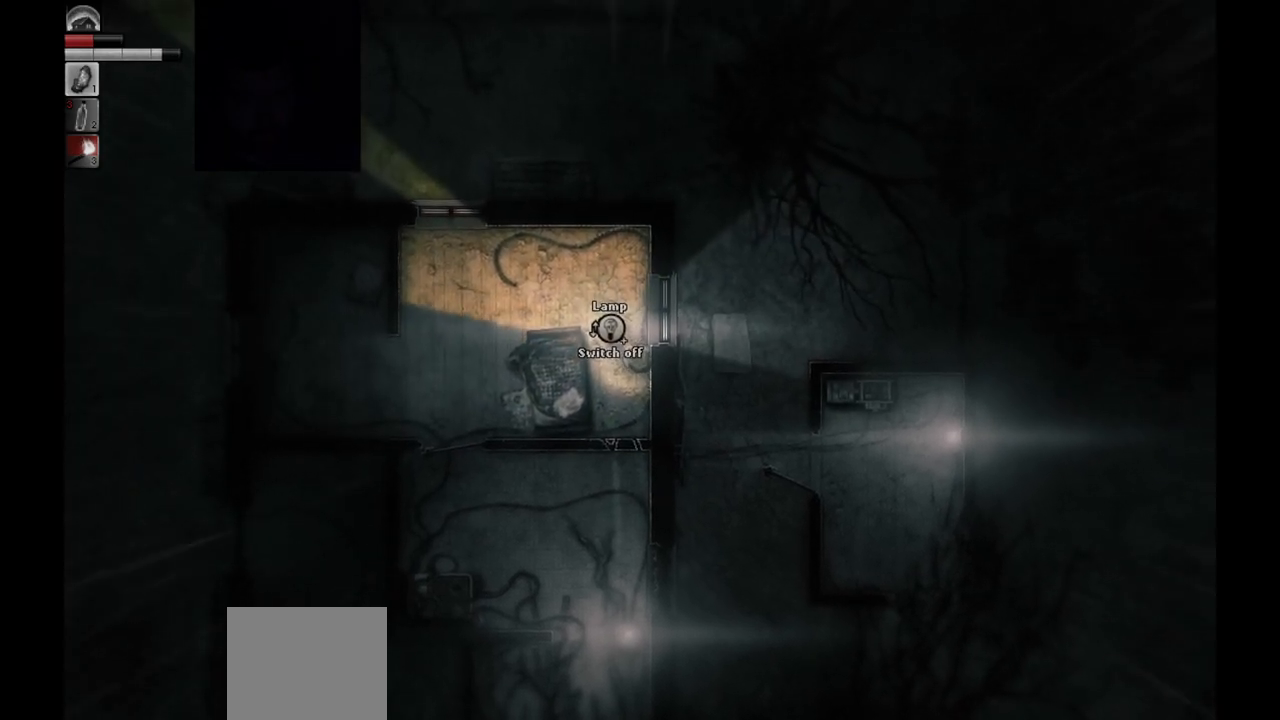
{"buttons": [], "left_stick": "up-left", "right_stick": "center", "events": [[200, "left_stick", "left"], [433, "left_stick", "up-left"]]}
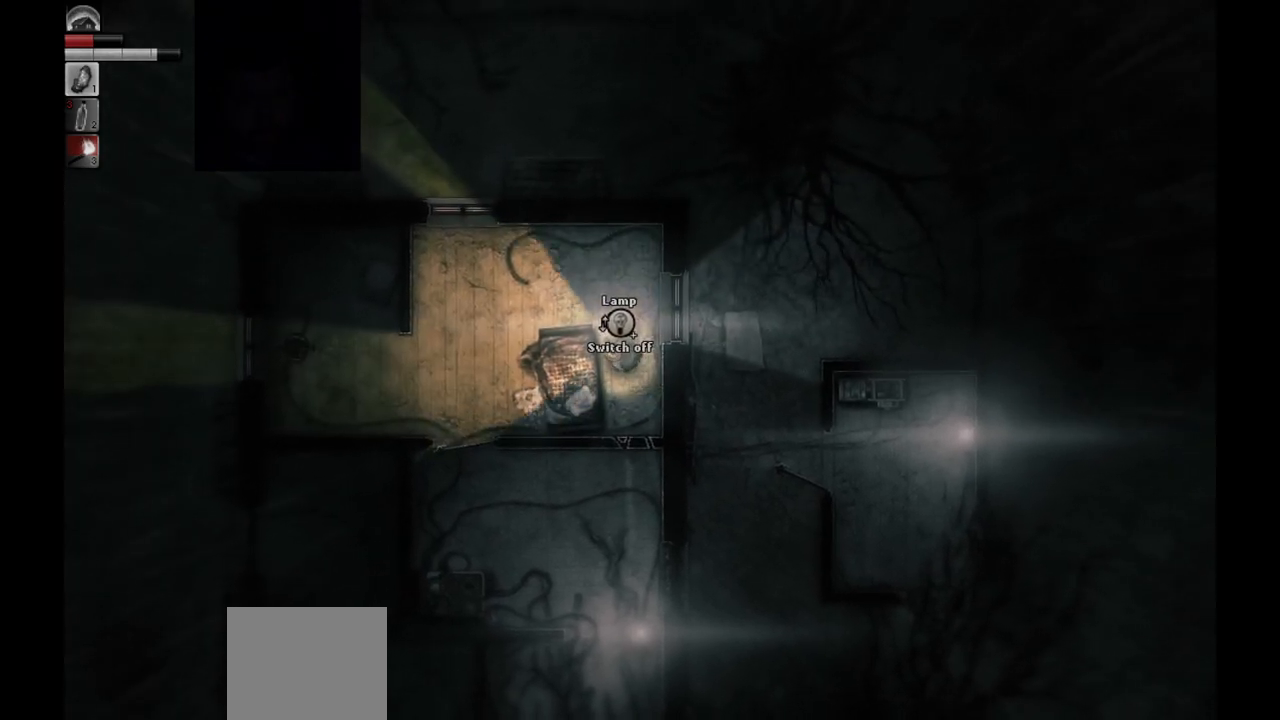
{"buttons": [], "left_stick": "up", "right_stick": "center", "events": [[117, "left_stick", "up"]]}
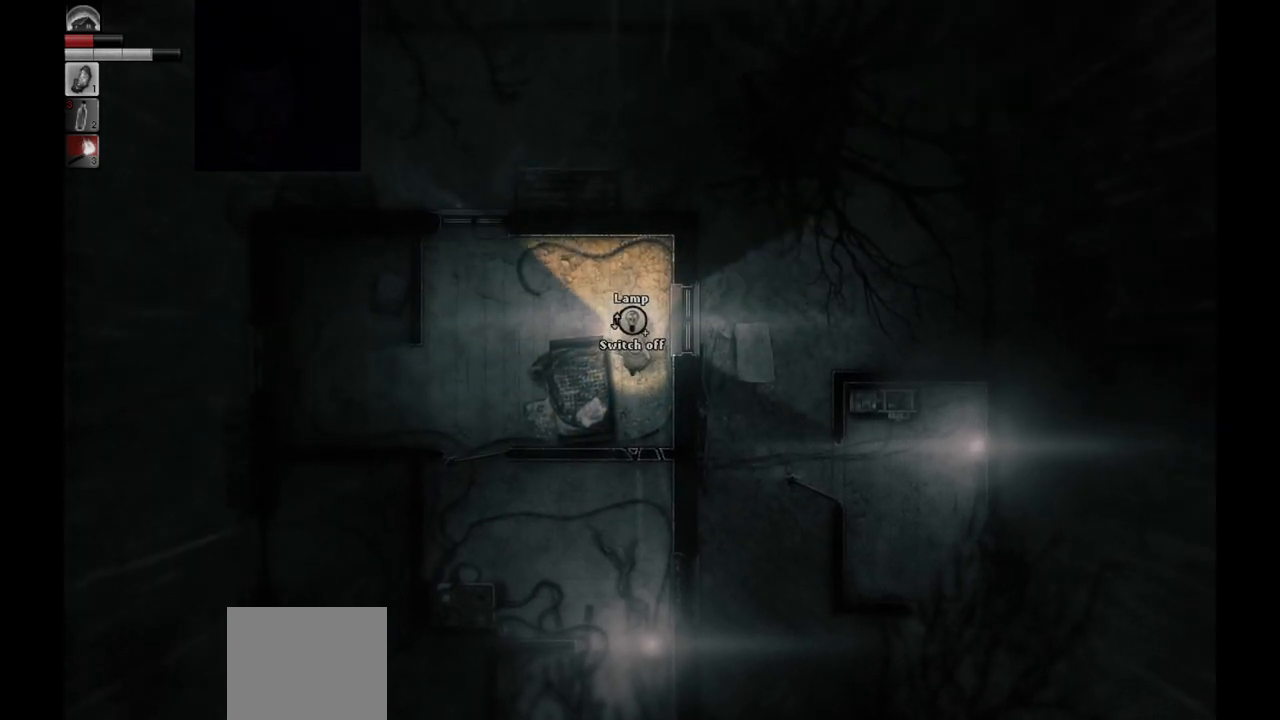
{"buttons": [], "left_stick": "left", "right_stick": "center", "events": [[150, "left_stick", "up-right"], [383, "left_stick", "up-left"], [483, "left_stick", "left"]]}
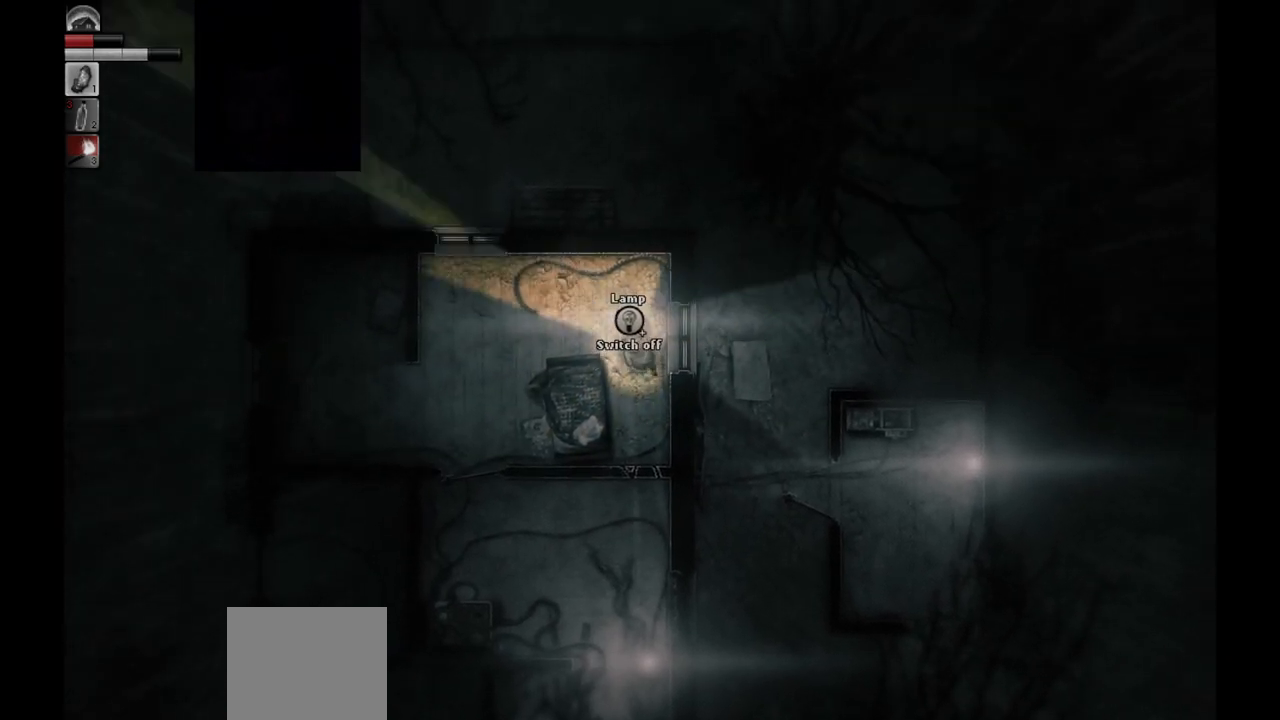
{"buttons": [], "left_stick": "up-left", "right_stick": "center", "events": [[367, "left_stick", "up-left"]]}
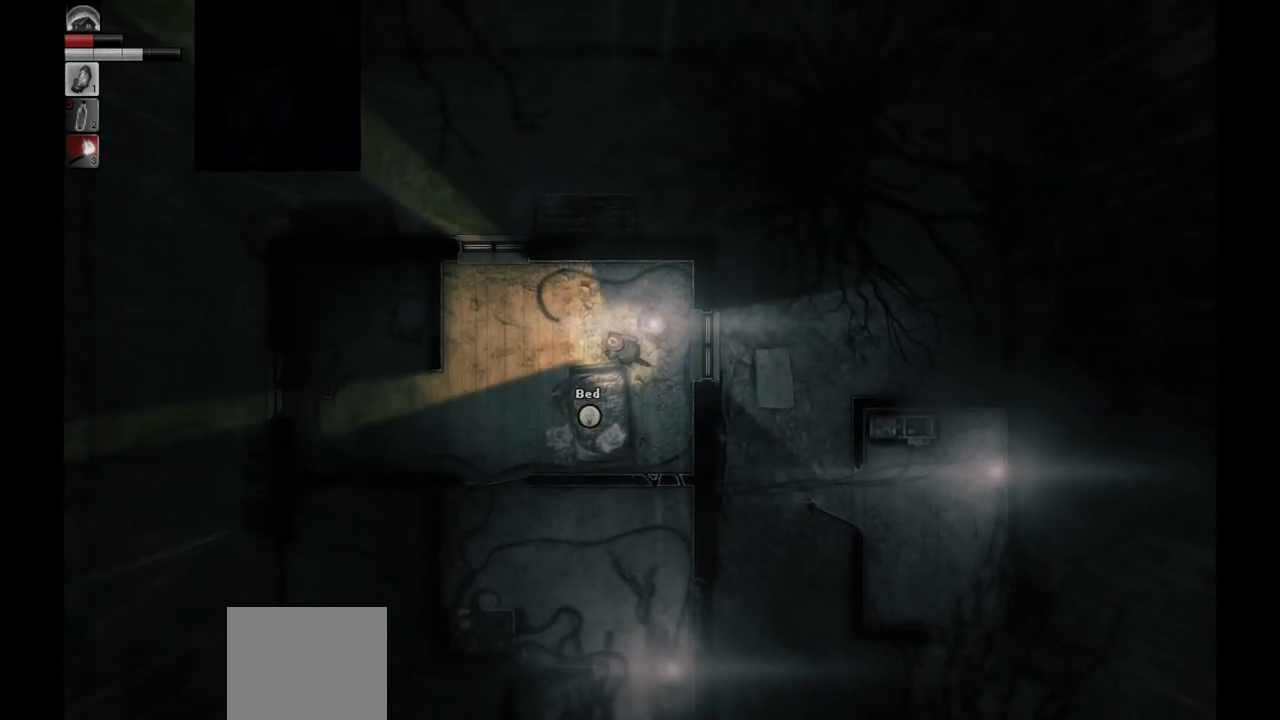
{"buttons": [], "left_stick": "down-right", "right_stick": "center", "events": [[267, "left_stick", "up-right"], [367, "left_stick", "down-right"]]}
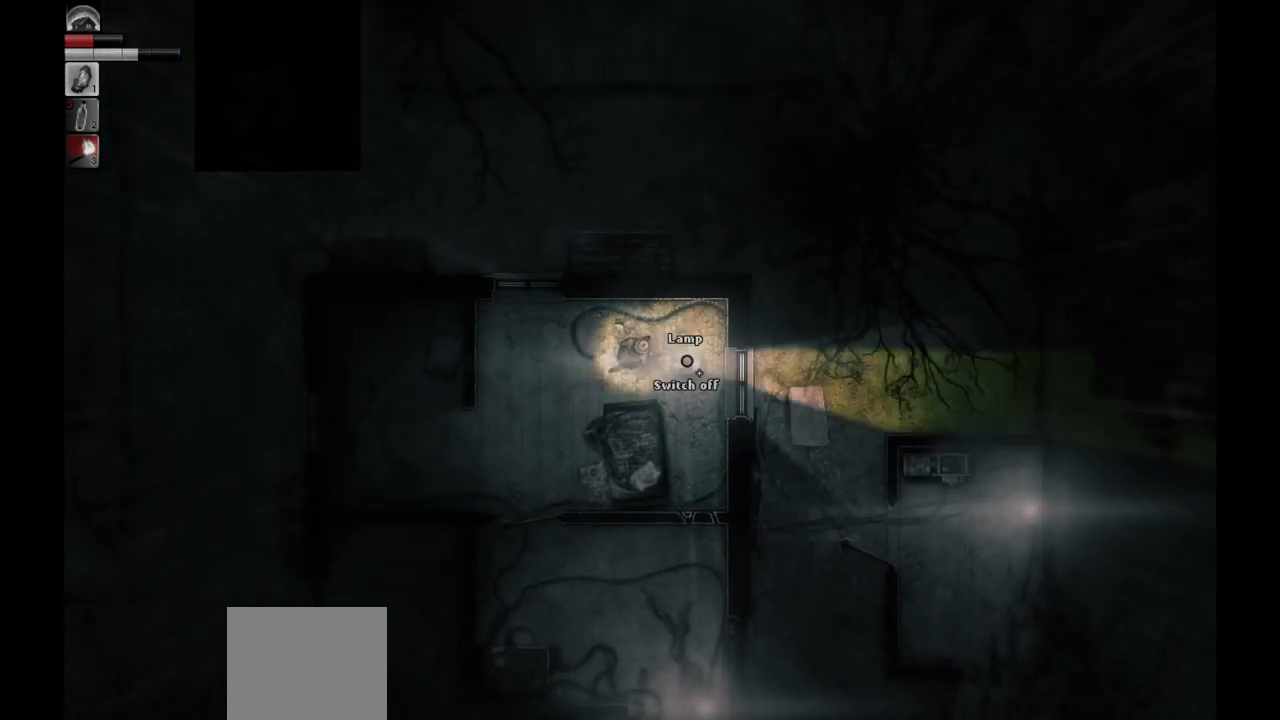
{"buttons": ["R1"], "left_stick": "center", "right_stick": "center", "events": [[67, "left_stick", "center"], [367, "R1", "down"]]}
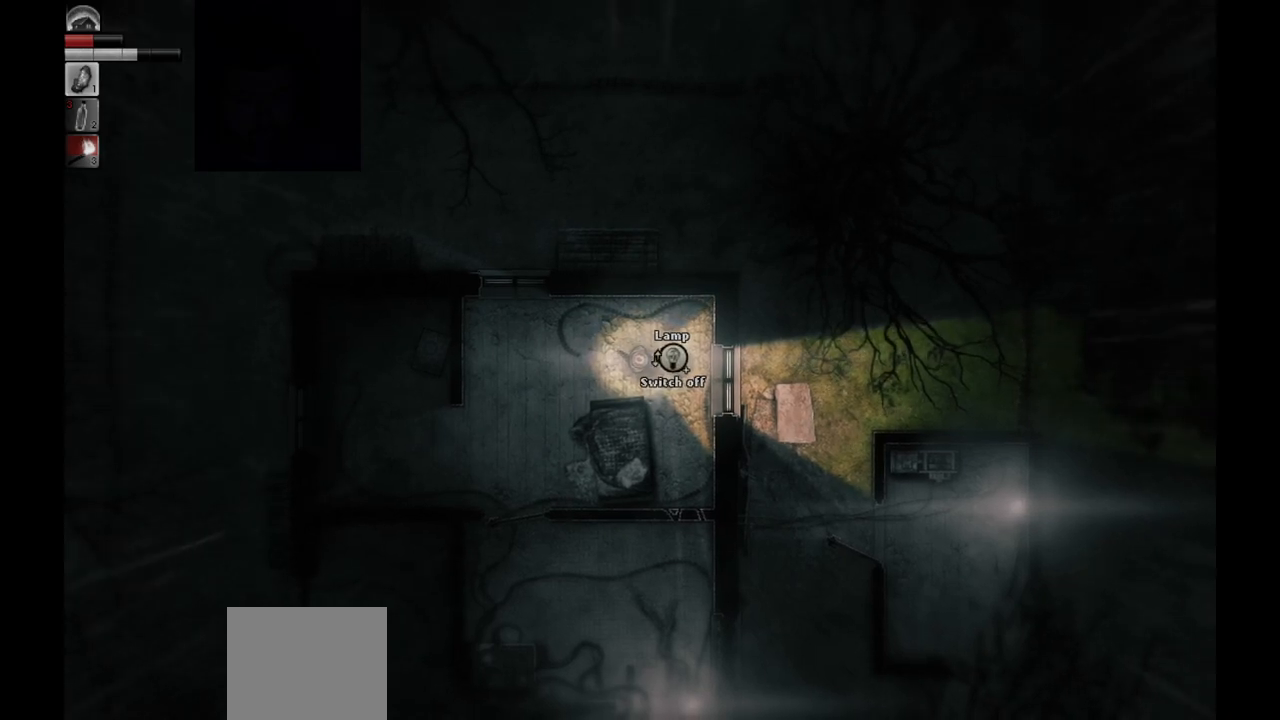
{"buttons": ["R1"], "left_stick": "center", "right_stick": "center", "events": []}
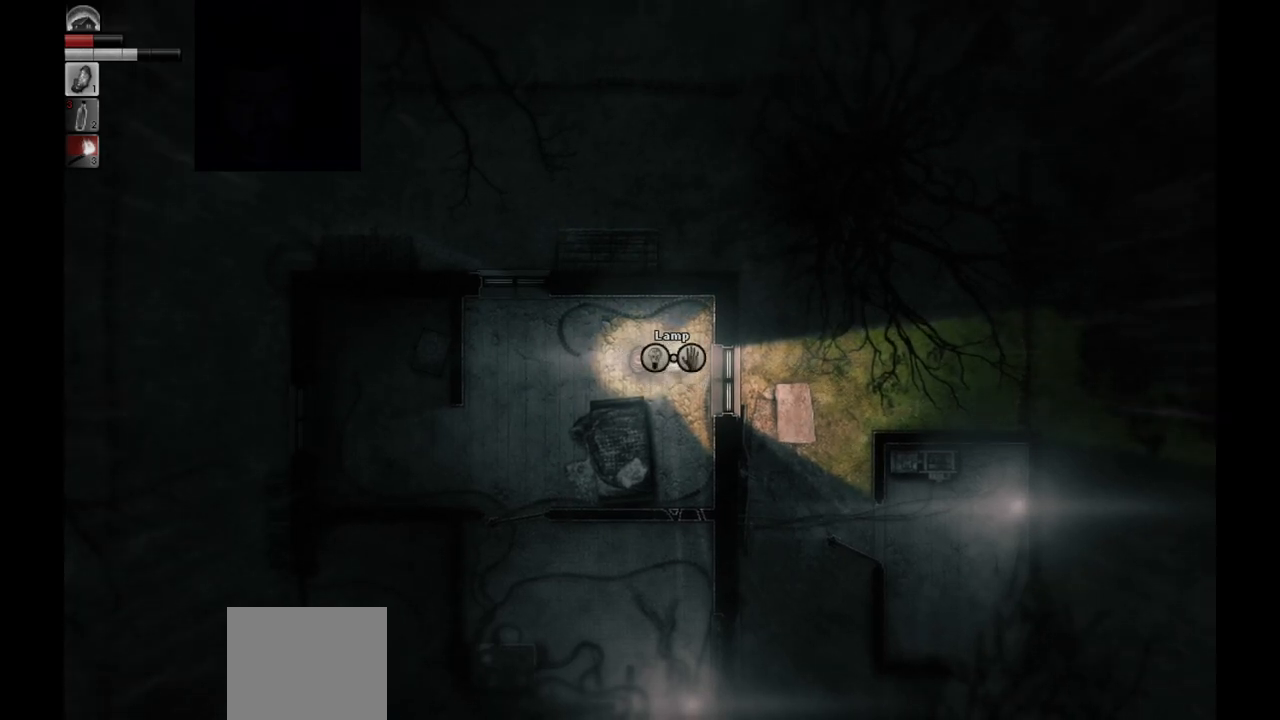
{"buttons": ["R1"], "left_stick": "center", "right_stick": "right", "events": [[117, "right_stick", "right"]]}
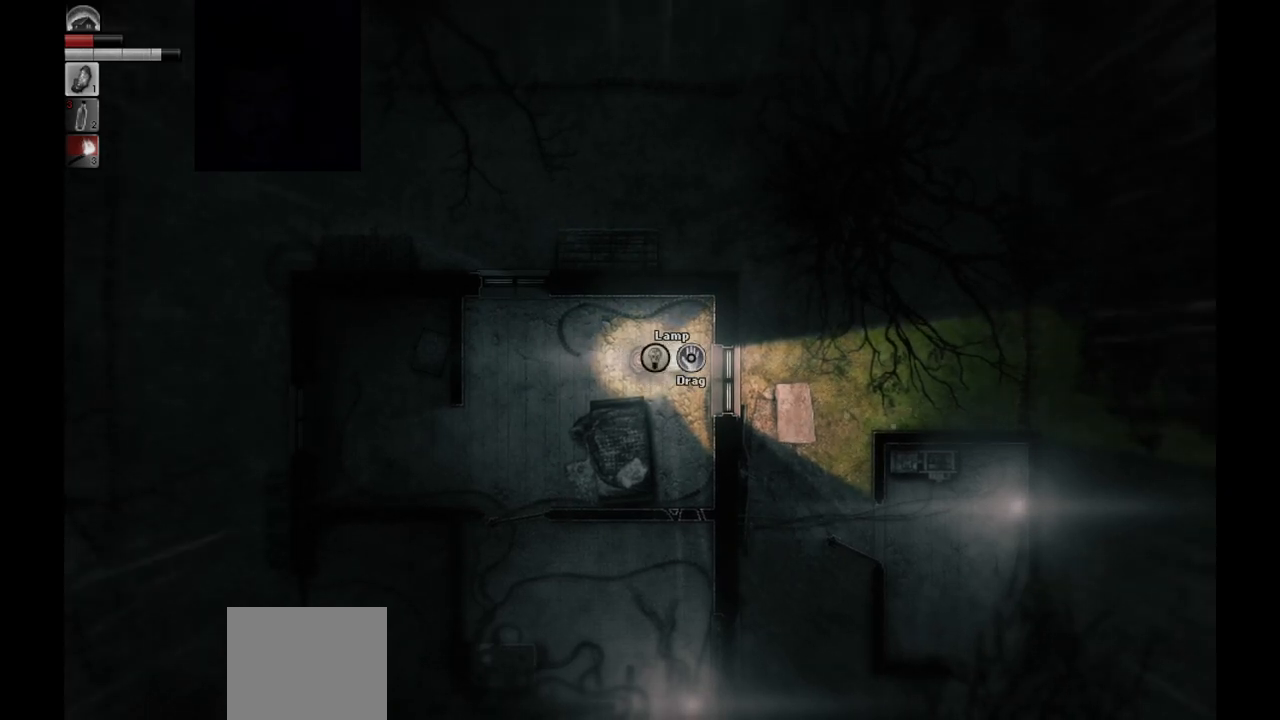
{"buttons": [], "left_stick": "left", "right_stick": "center", "events": [[83, "R1", "up"], [233, "left_stick", "left"], [483, "right_stick", "center"]]}
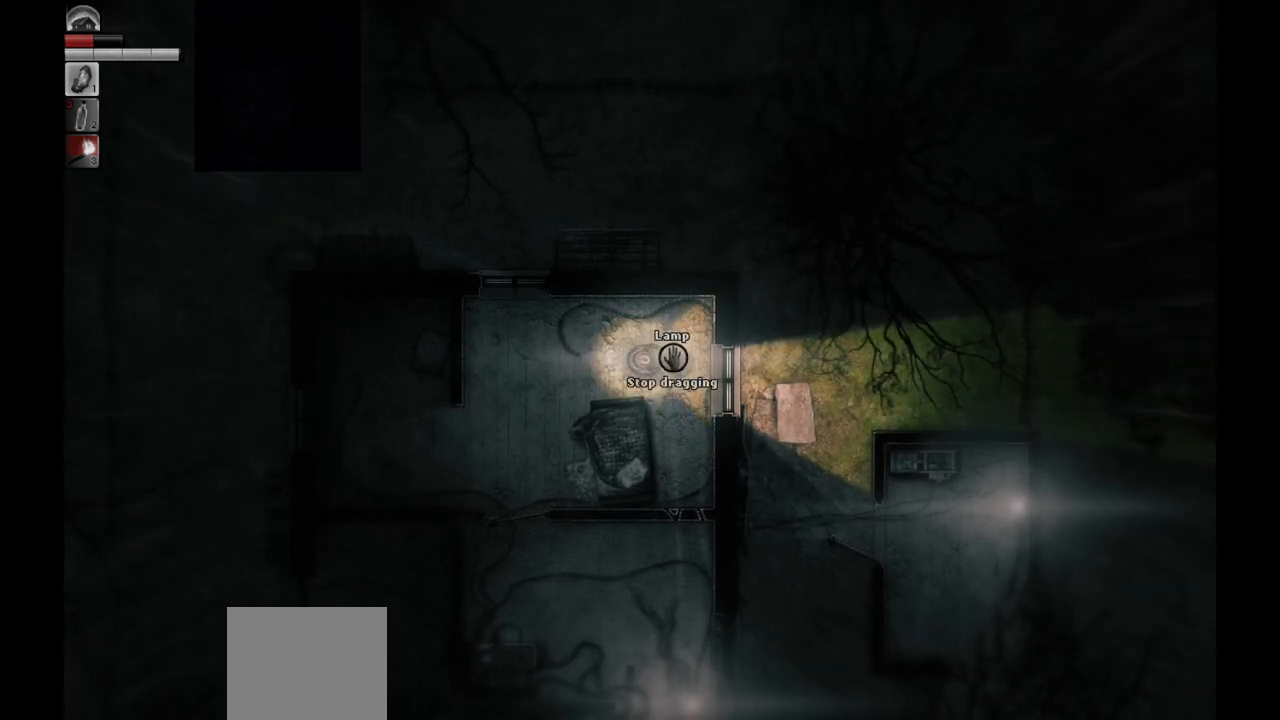
{"buttons": [], "left_stick": "left", "right_stick": "center", "events": []}
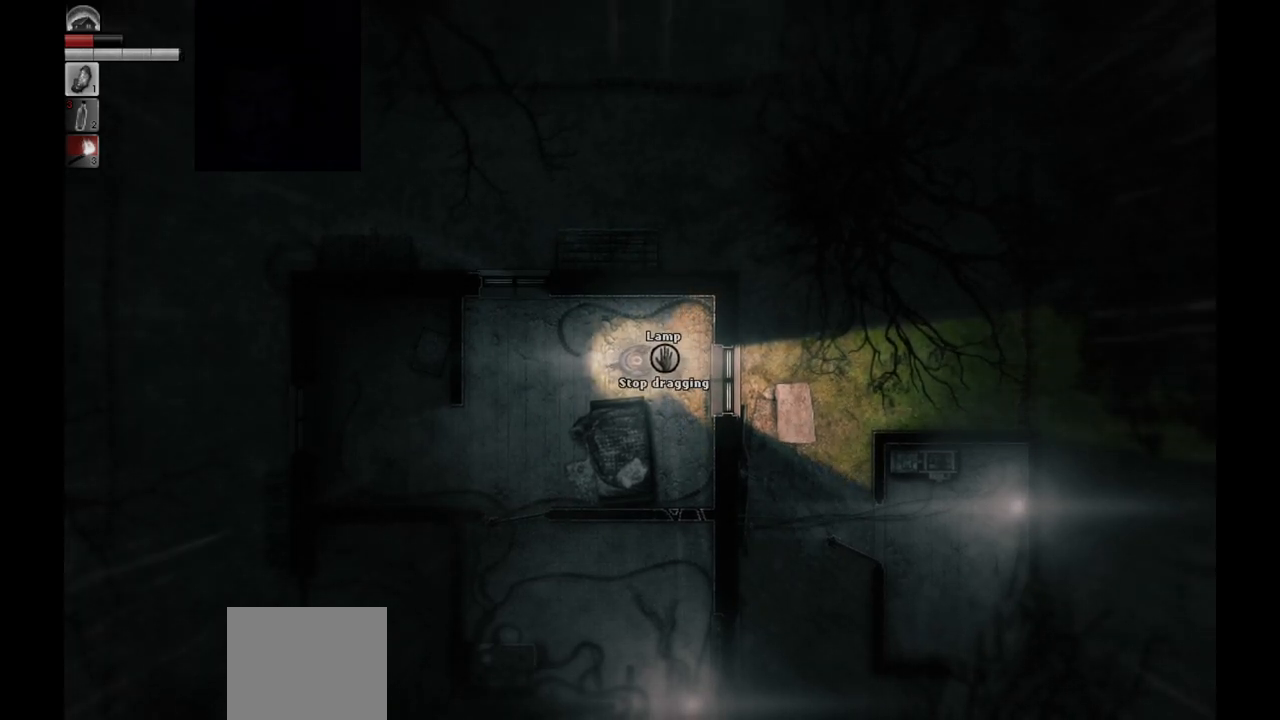
{"buttons": [], "left_stick": "left", "right_stick": "left", "events": [[433, "right_stick", "left"]]}
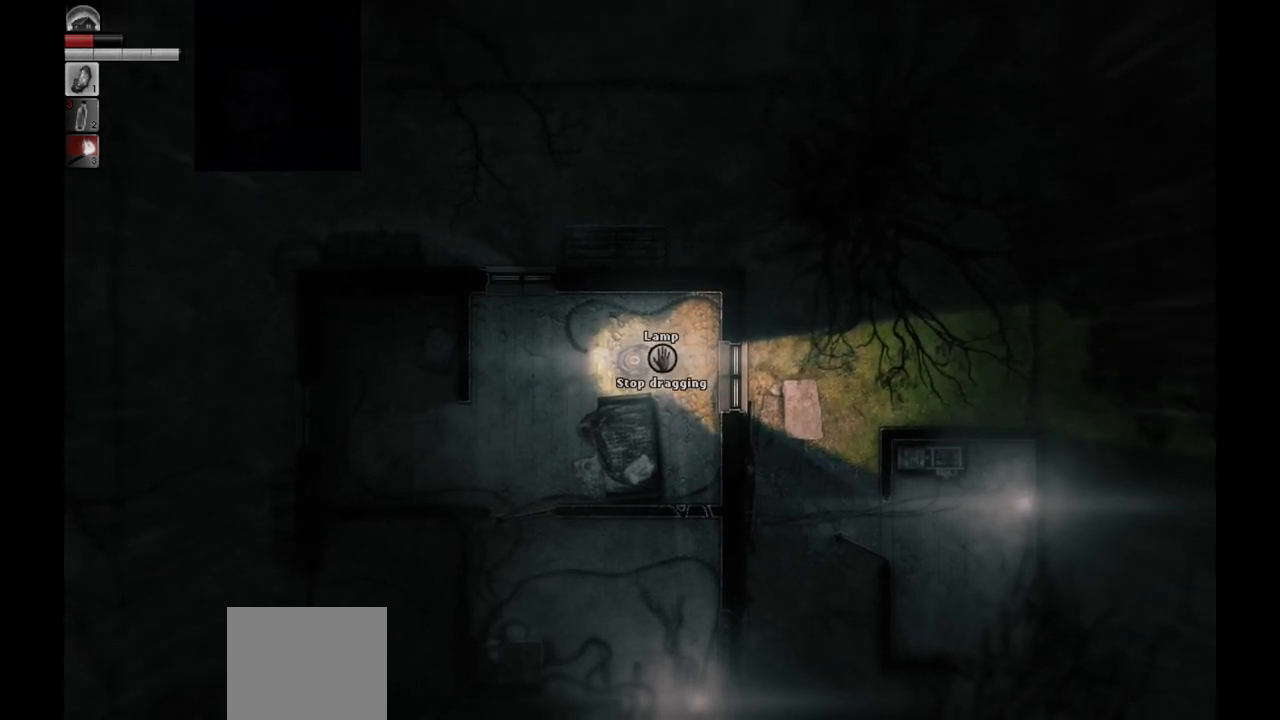
{"buttons": [], "left_stick": "left", "right_stick": "center", "events": [[167, "right_stick", "center"]]}
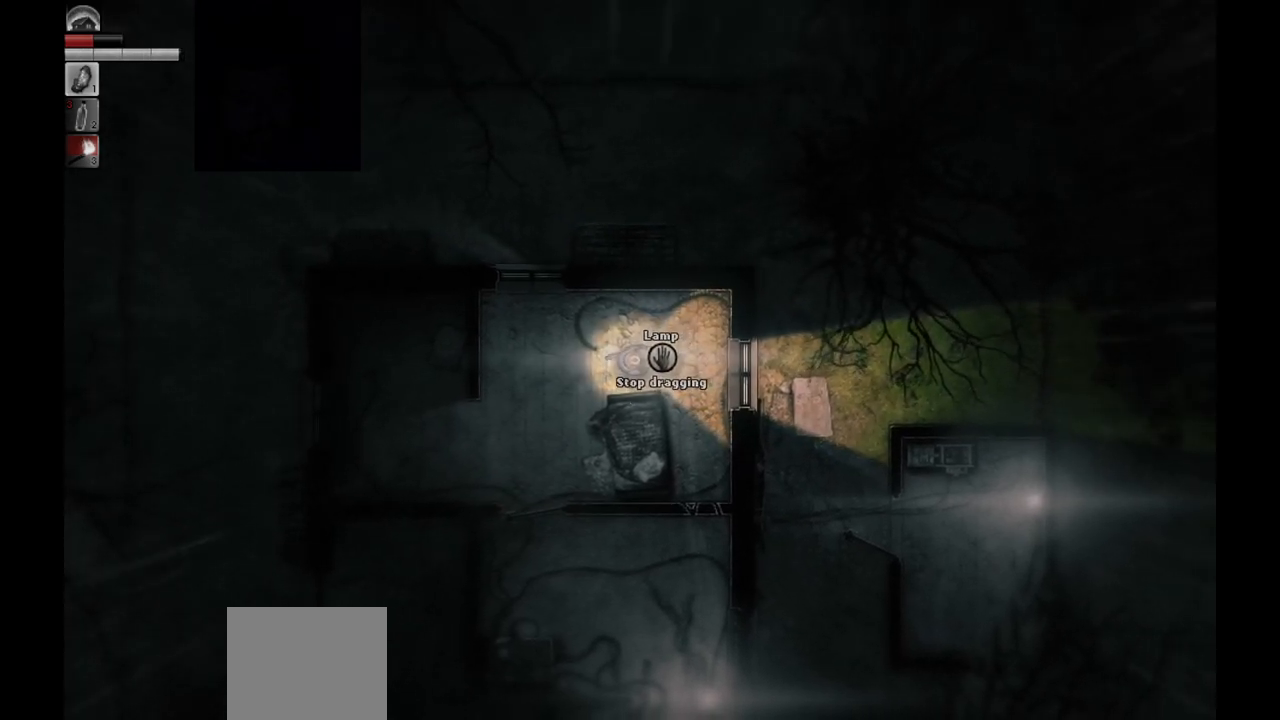
{"buttons": [], "left_stick": "left", "right_stick": "center", "events": []}
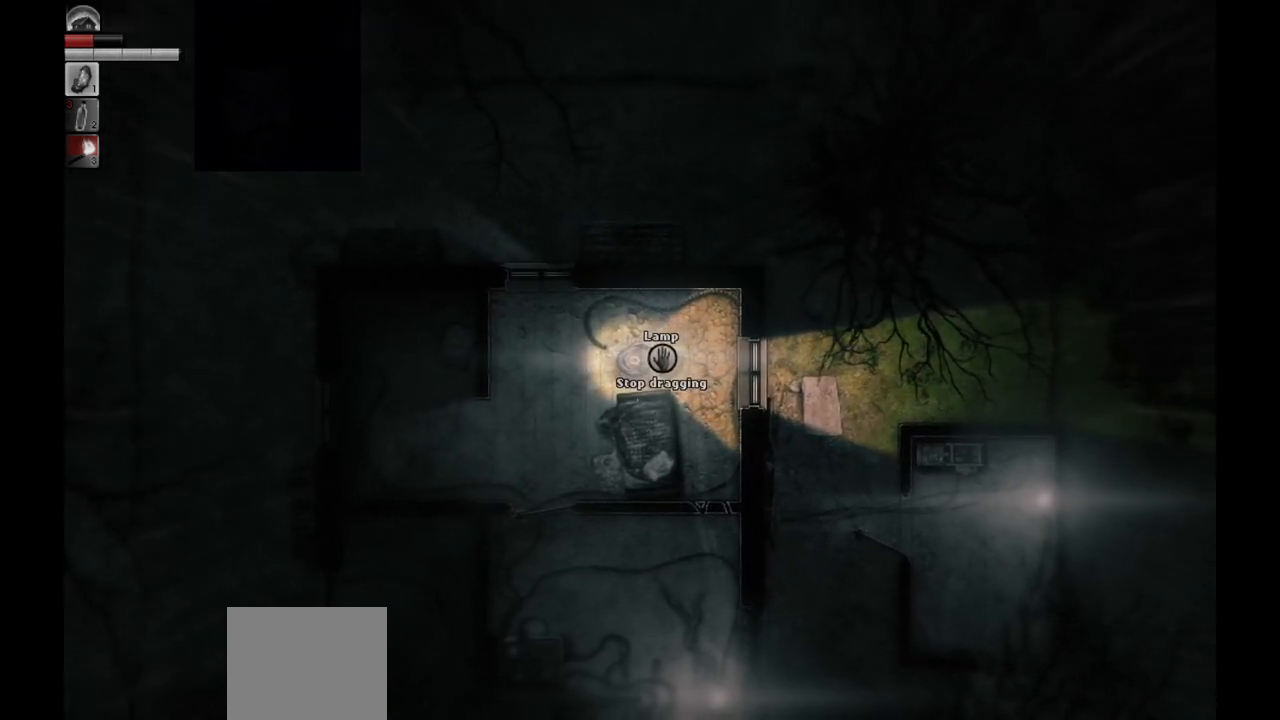
{"buttons": [], "left_stick": "left", "right_stick": "center", "events": []}
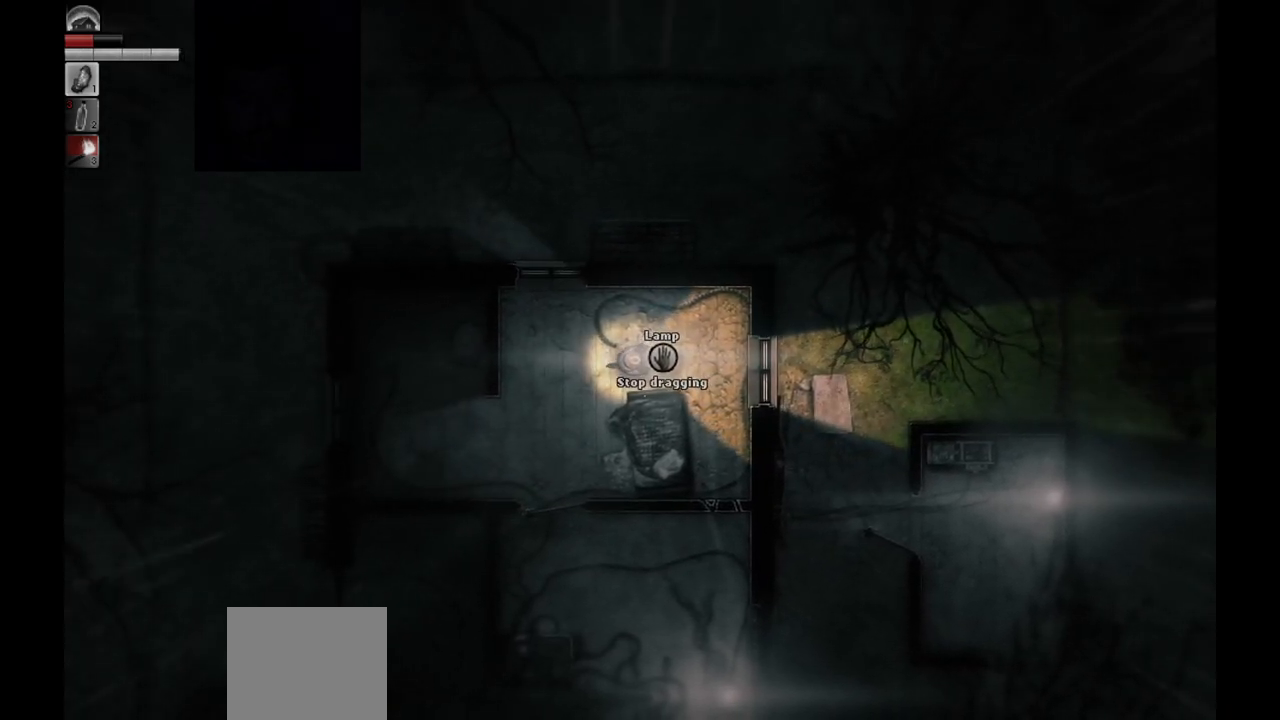
{"buttons": [], "left_stick": "left", "right_stick": "center", "events": []}